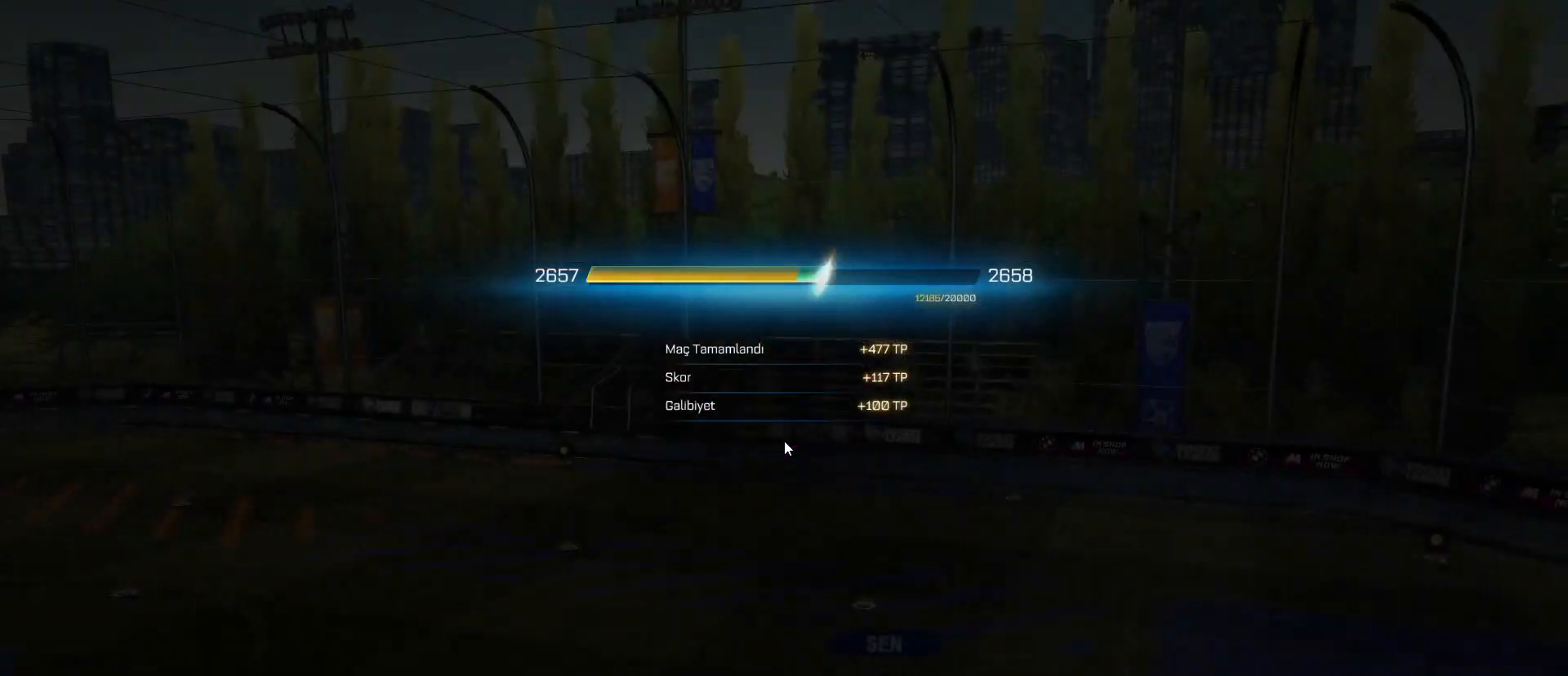
Gameplay with keyboard and mouse; each line is a JSON object with the keys and mouse buttons held at the frame after it. "events" lists presses ("down") and releases ("up") of "1", "2", "3", "4", "5", "a", "alt", "c", "caps_lock", "ctrl", "d", "e", "f", "g", "q", "r", "s", "shift", "space", "t", "tab", "v", "w", "x", "z", "mouse_left", "mouse_wheel" and "mouse_right" between this image and that frame as [ms after this image, input, new state], when the widget could be followed in between. "mouse_left", "mouse_wheel", "mouse_right" = the "left", "wheel", "right" buttons of the "mouse" list. No other keys are recorded. "wheel" means that the mouse wheel is clicked or scrolled. "mouse_move" is the direction in which the mouse moves at that frame (one of eight, or "still"), when it could be read.
{"keys": [], "mouse": ["left"], "mouse_move": "down", "events": [[500, "mouse_left", "down"]]}
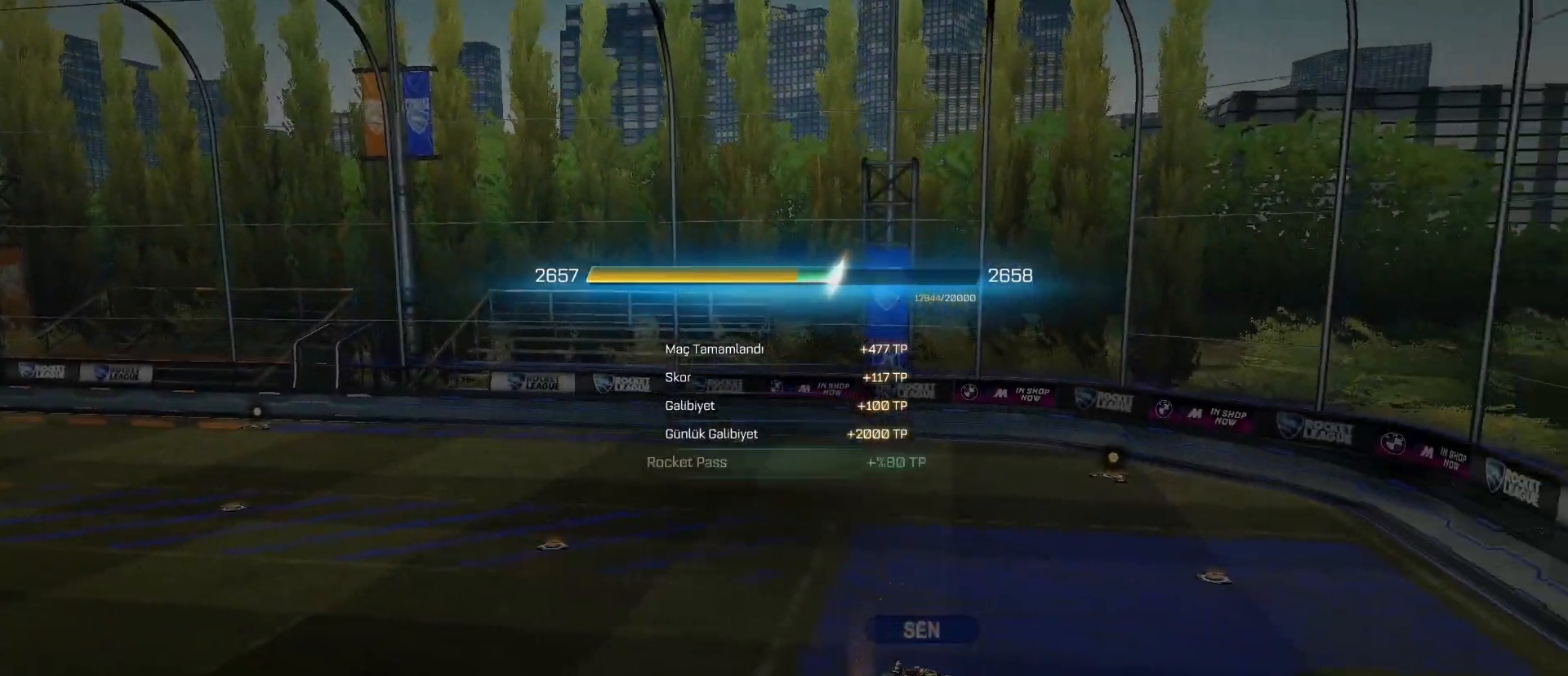
{"keys": [], "mouse": [], "mouse_move": "still", "events": [[50, "mouse_left", "up"]]}
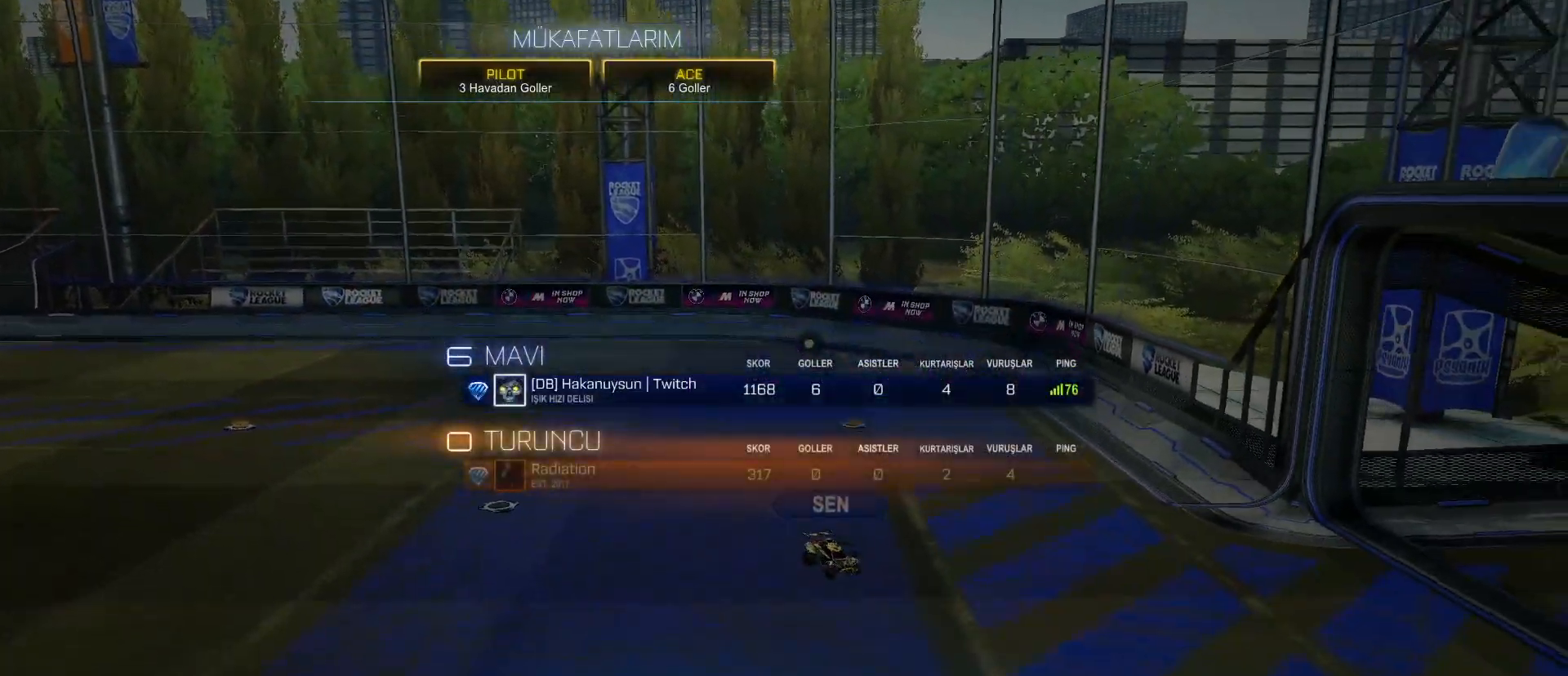
{"keys": [], "mouse": [], "mouse_move": "up-right", "events": []}
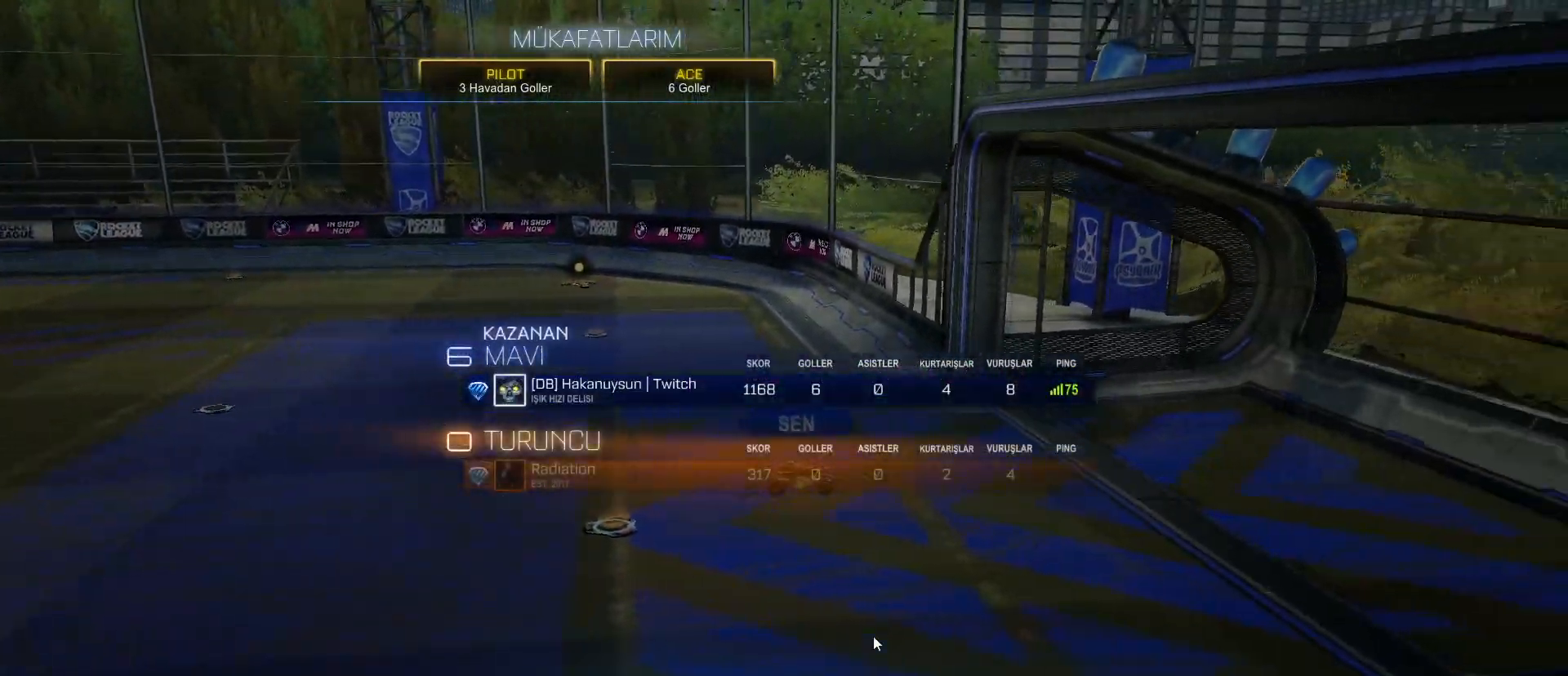
{"keys": [], "mouse": [], "mouse_move": "still", "events": []}
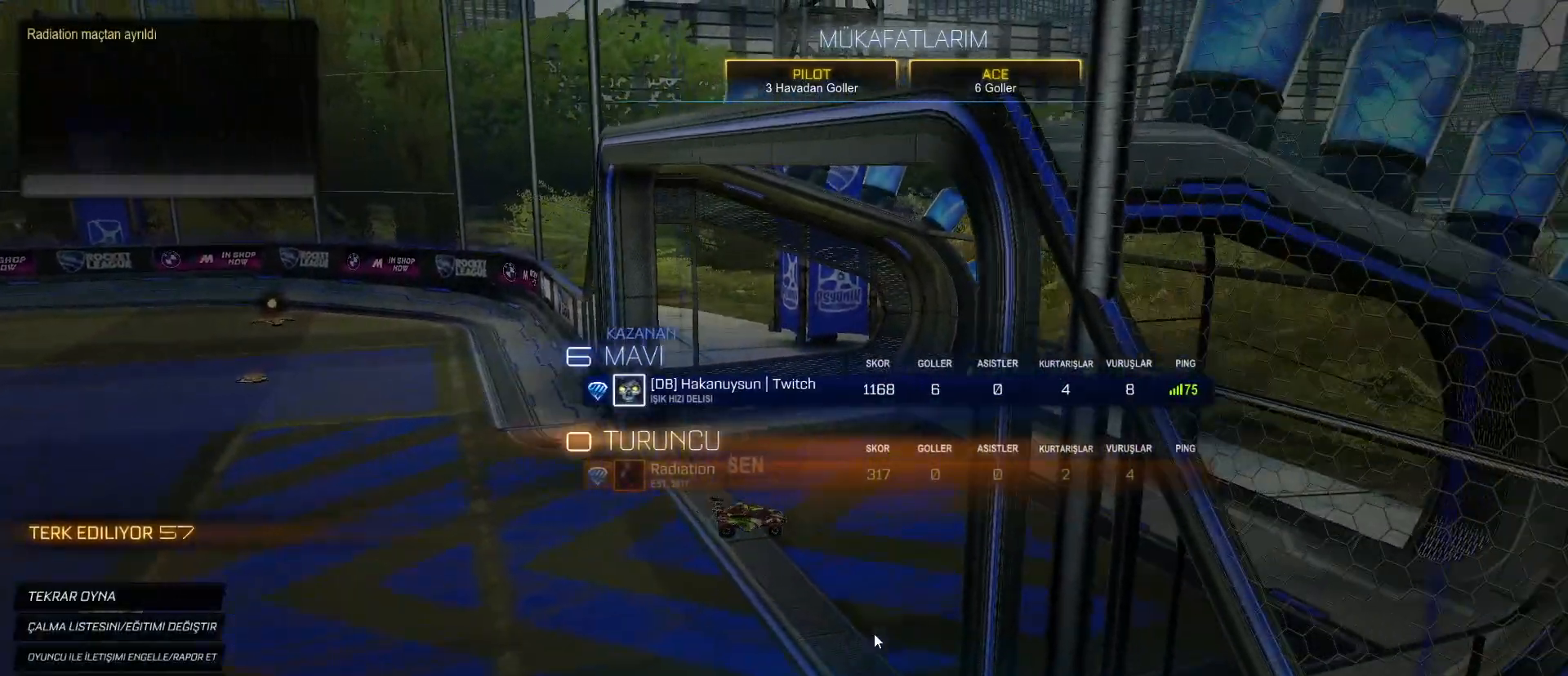
{"keys": [], "mouse": [], "mouse_move": "still", "events": []}
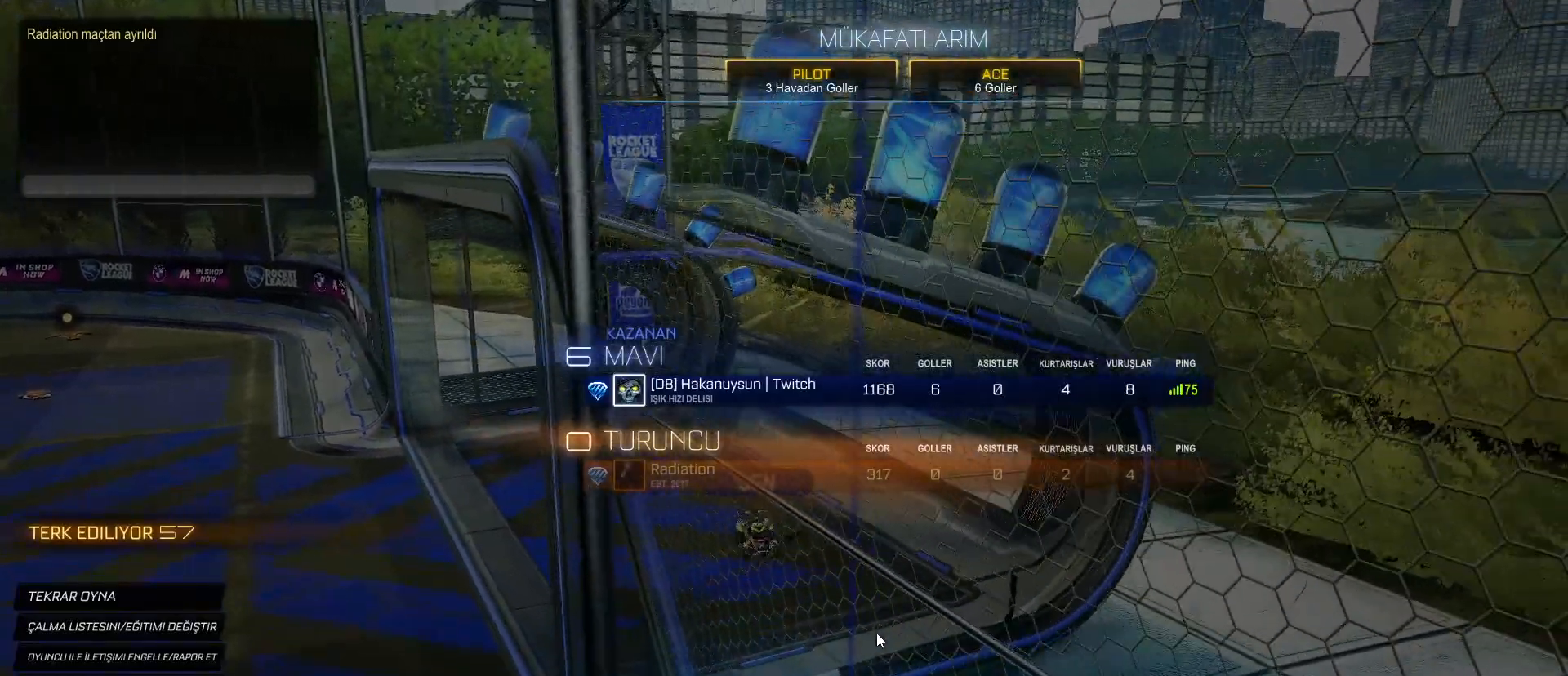
{"keys": [], "mouse": [], "mouse_move": "still", "events": []}
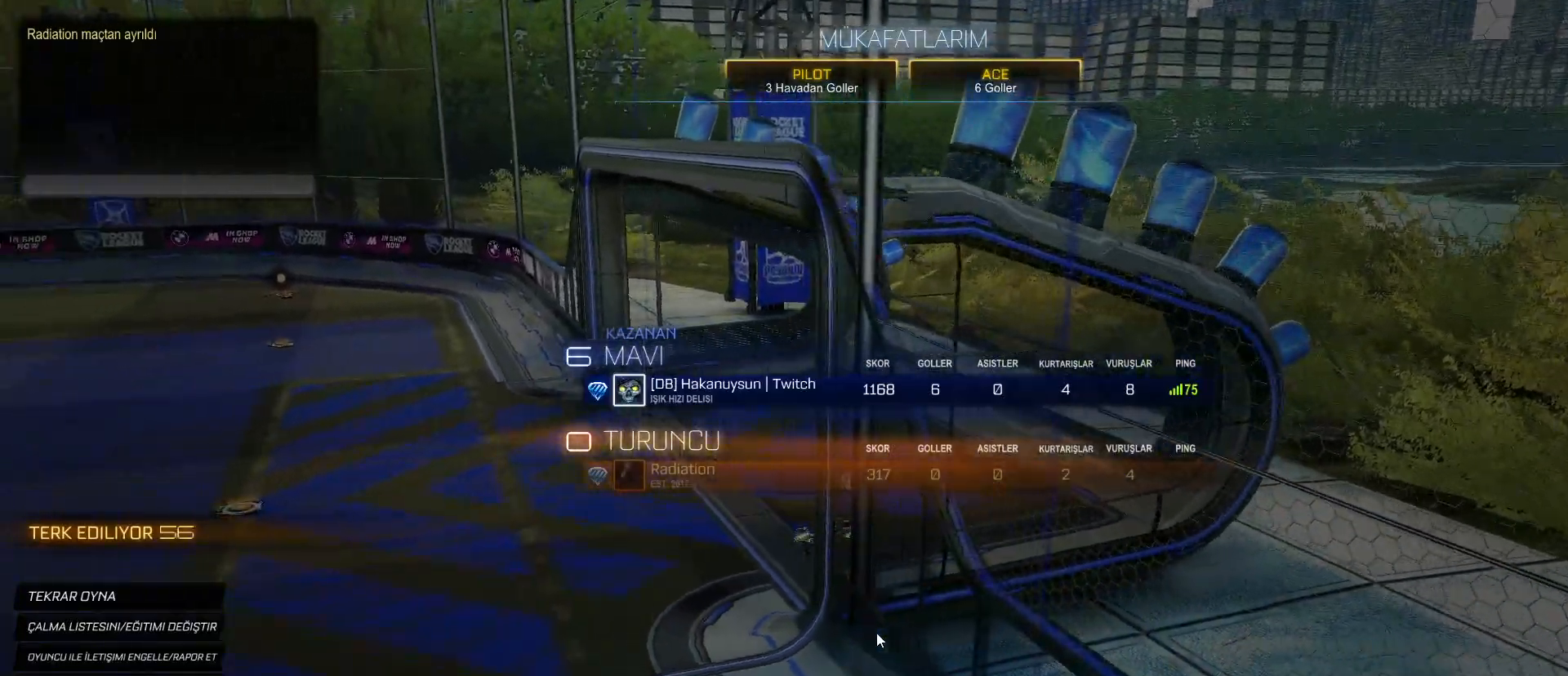
{"keys": [], "mouse": [], "mouse_move": "still", "events": []}
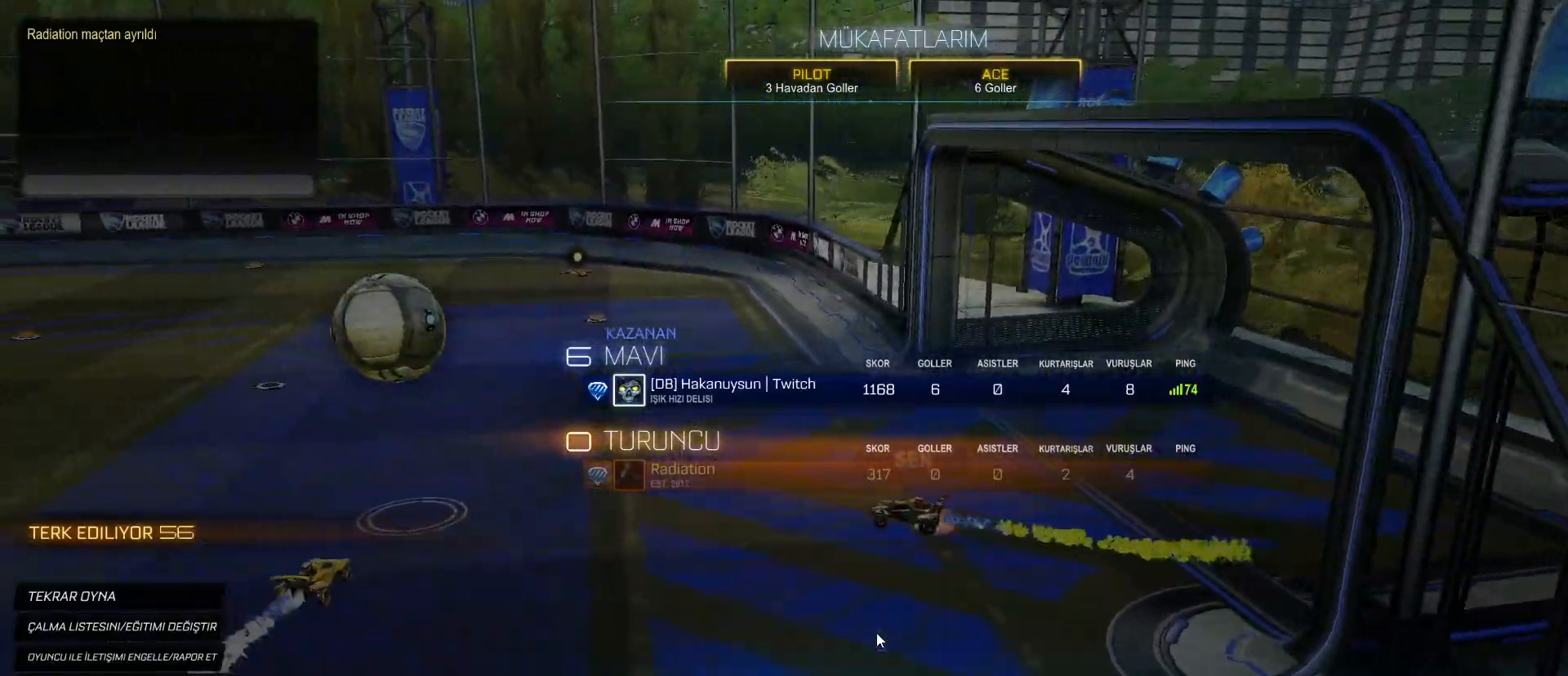
{"keys": [], "mouse": [], "mouse_move": "still", "events": []}
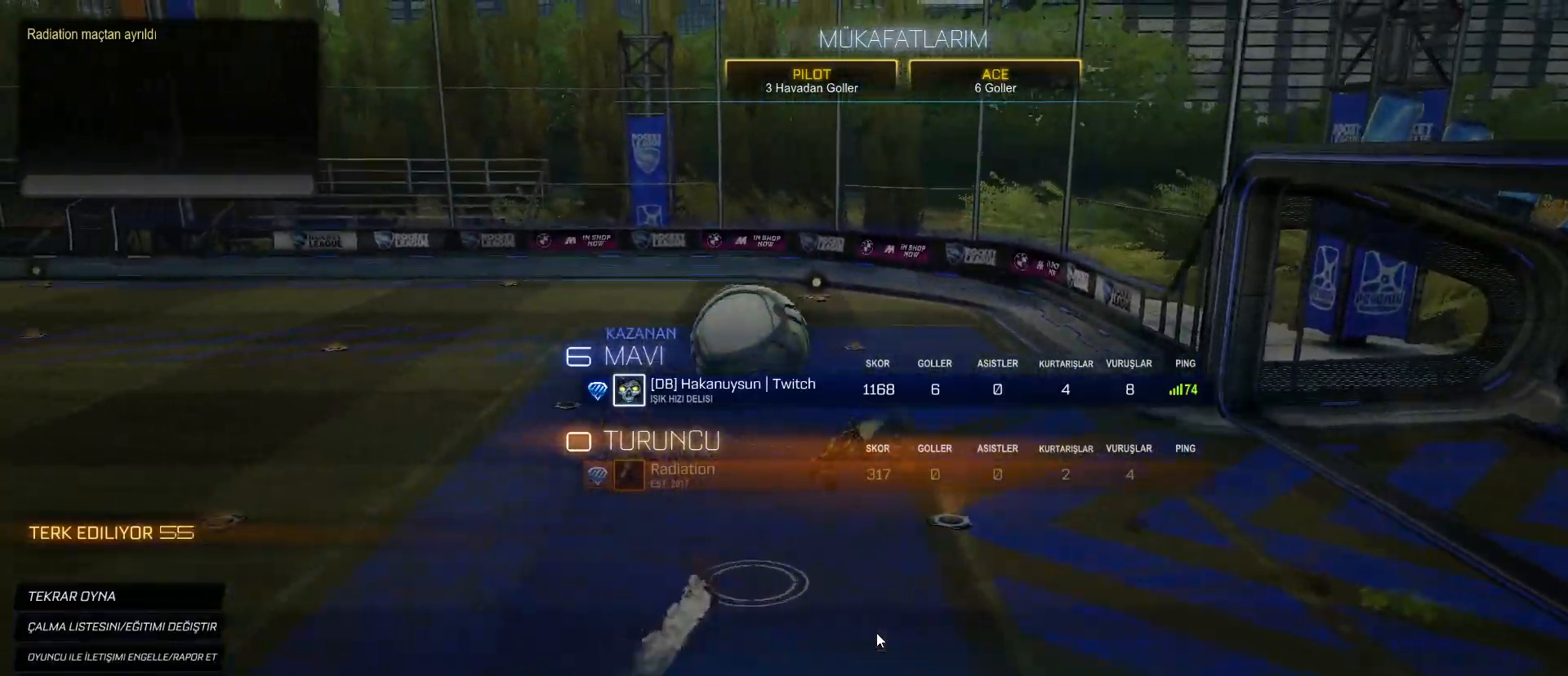
{"keys": [], "mouse": [], "mouse_move": "still", "events": []}
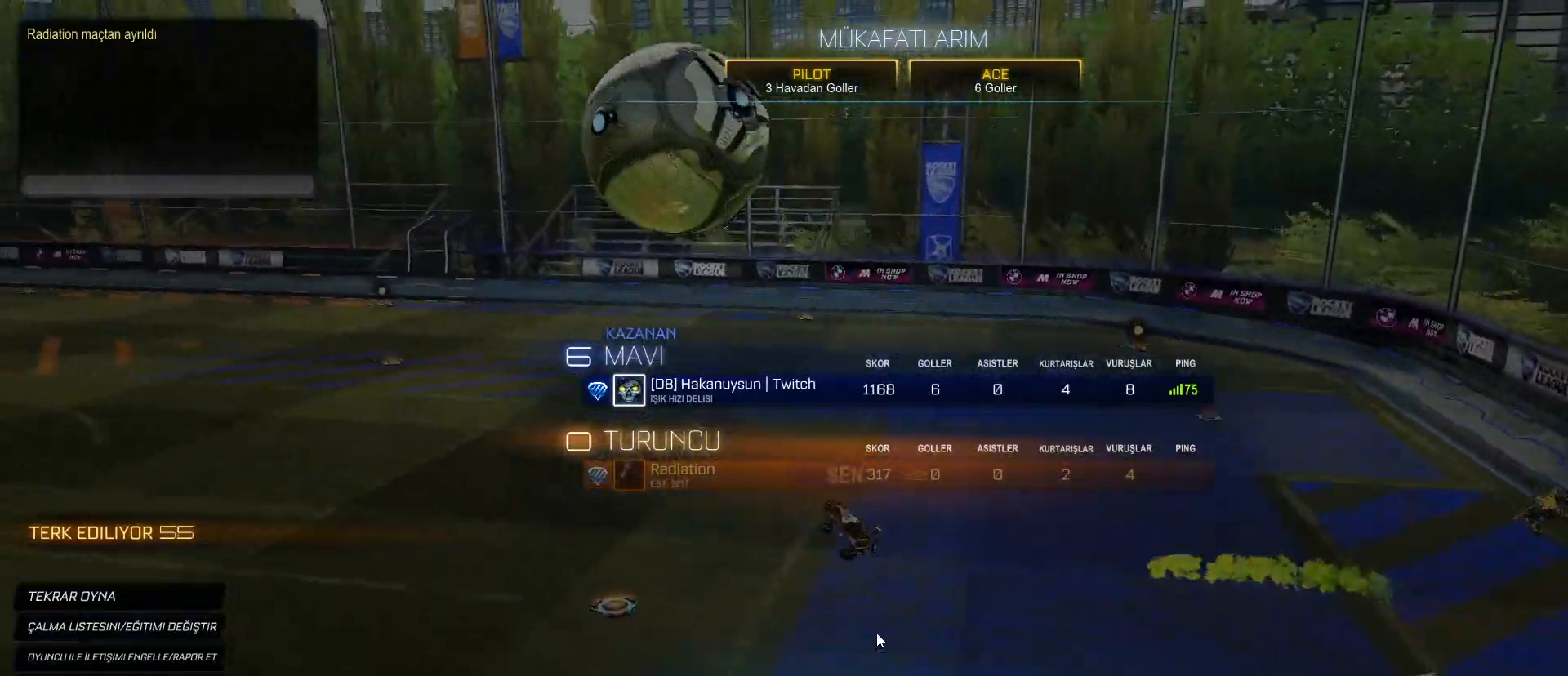
{"keys": [], "mouse": [], "mouse_move": "still", "events": []}
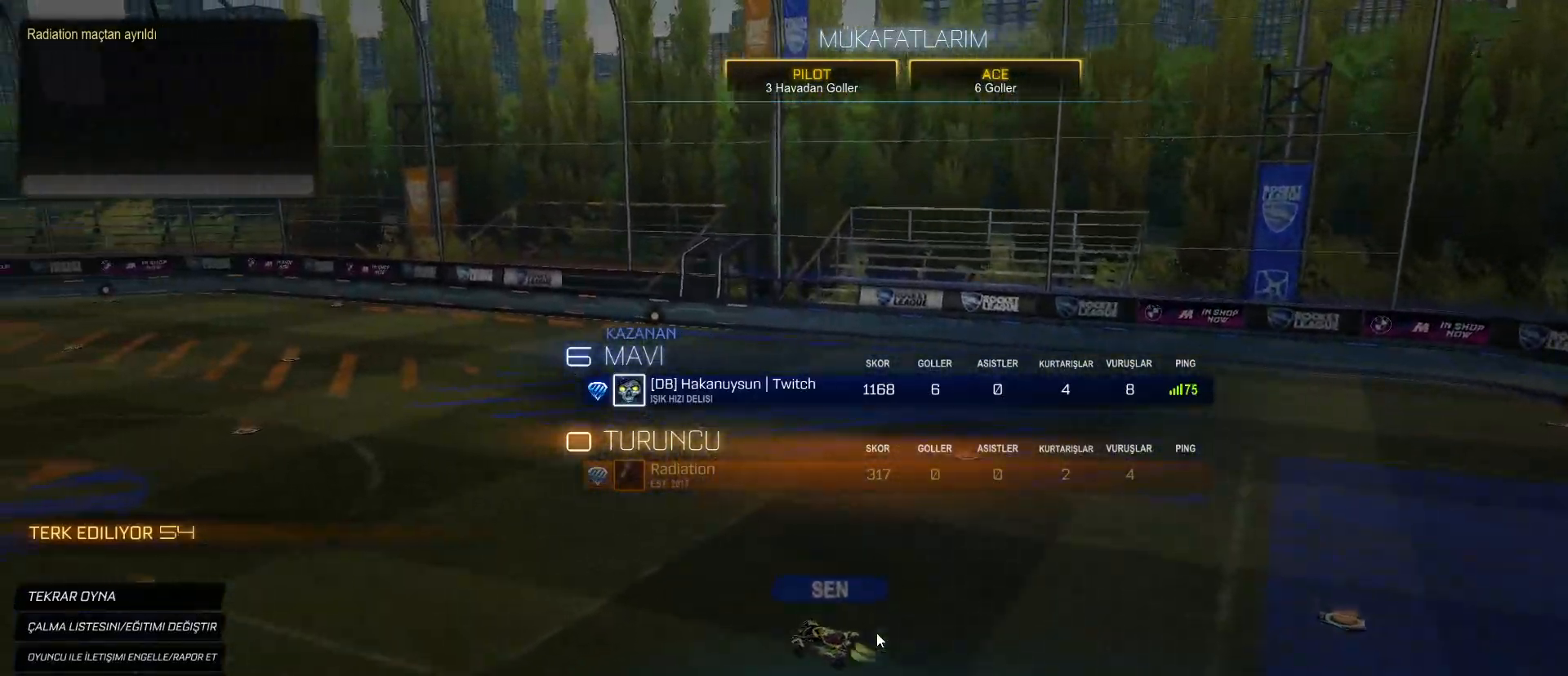
{"keys": [], "mouse": [], "mouse_move": "still", "events": []}
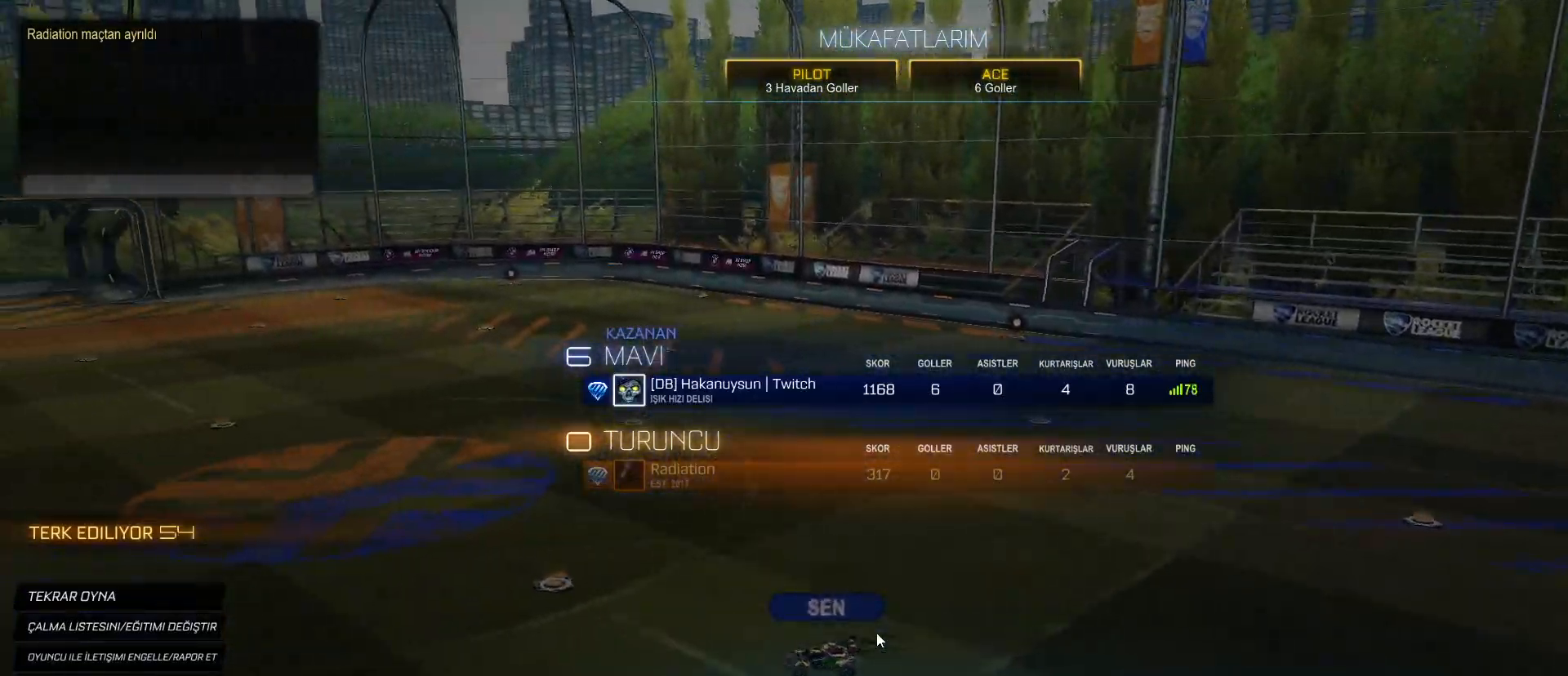
{"keys": [], "mouse": [], "mouse_move": "down-left", "events": []}
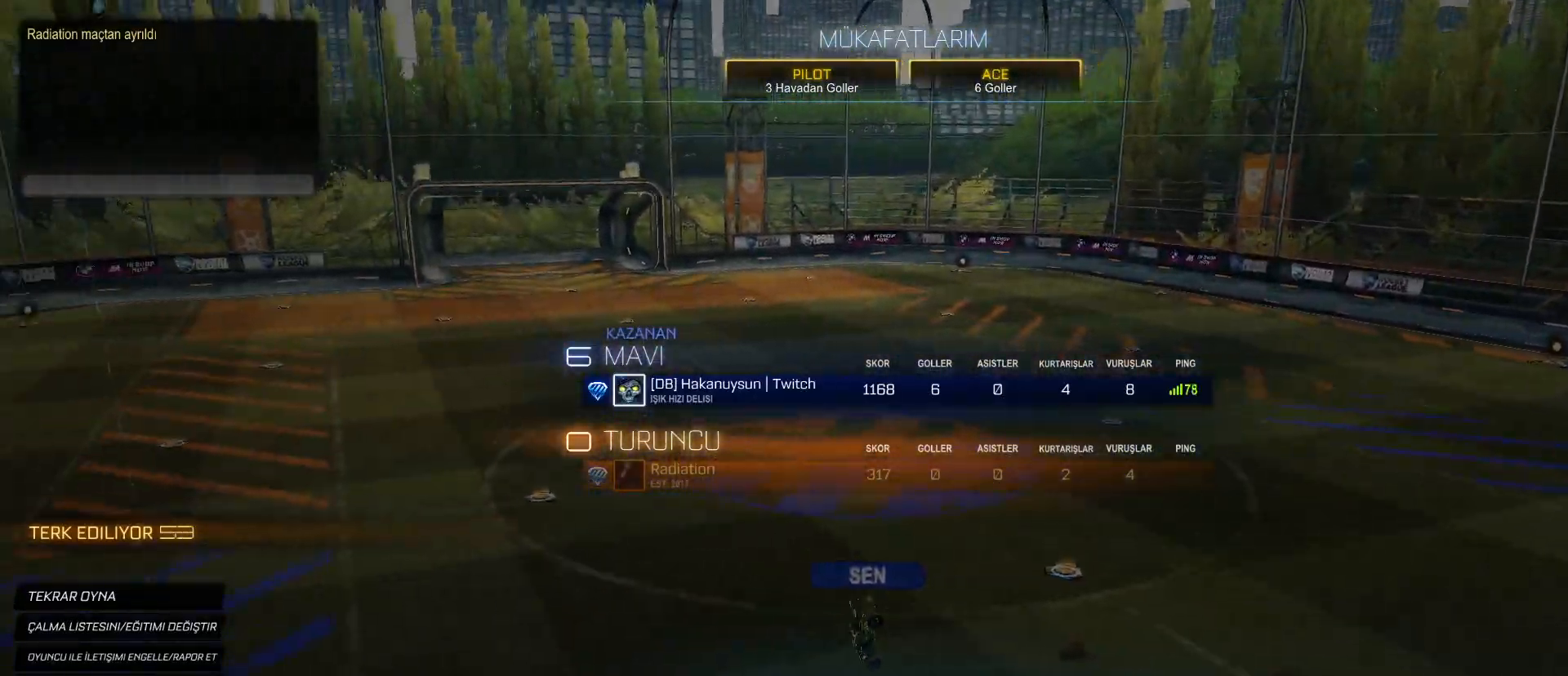
{"keys": [], "mouse": [], "mouse_move": "left", "events": []}
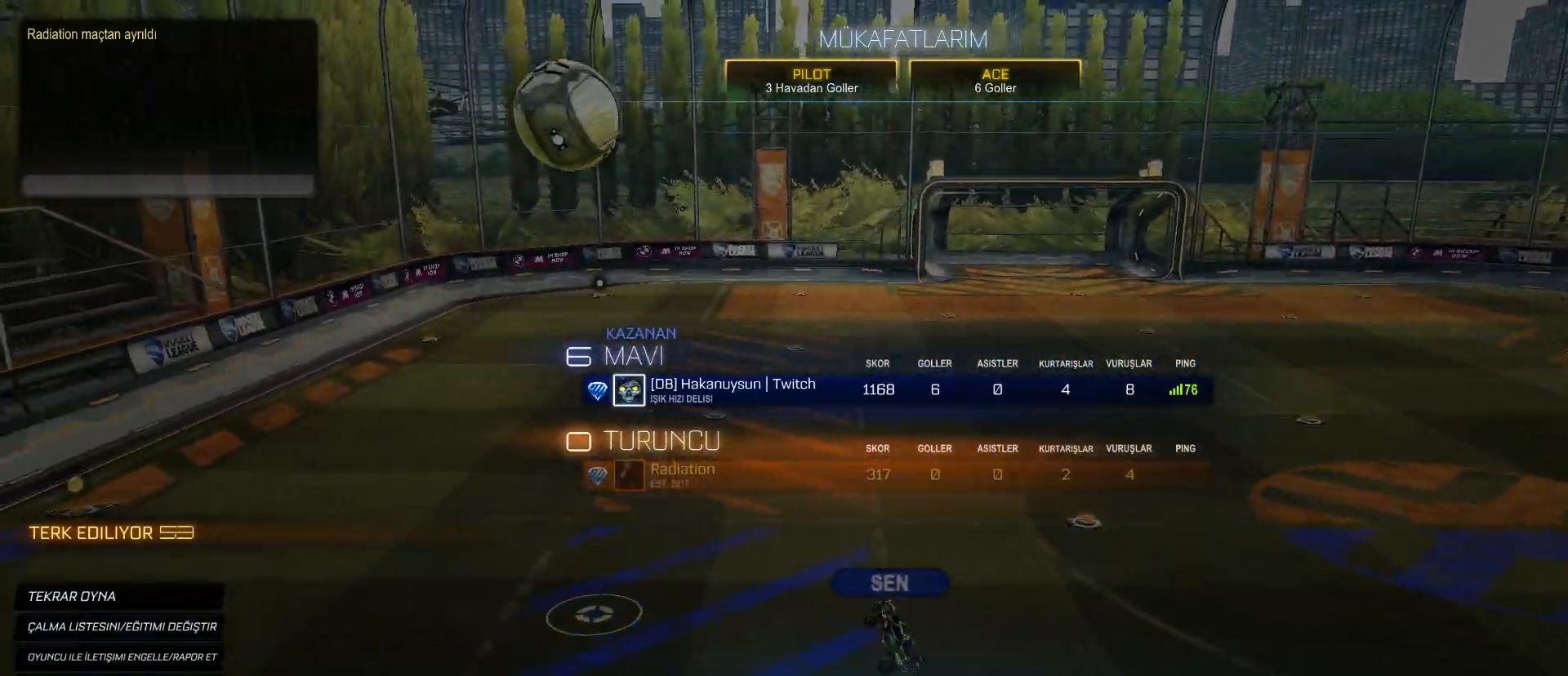
{"keys": [], "mouse": [], "mouse_move": "still", "events": []}
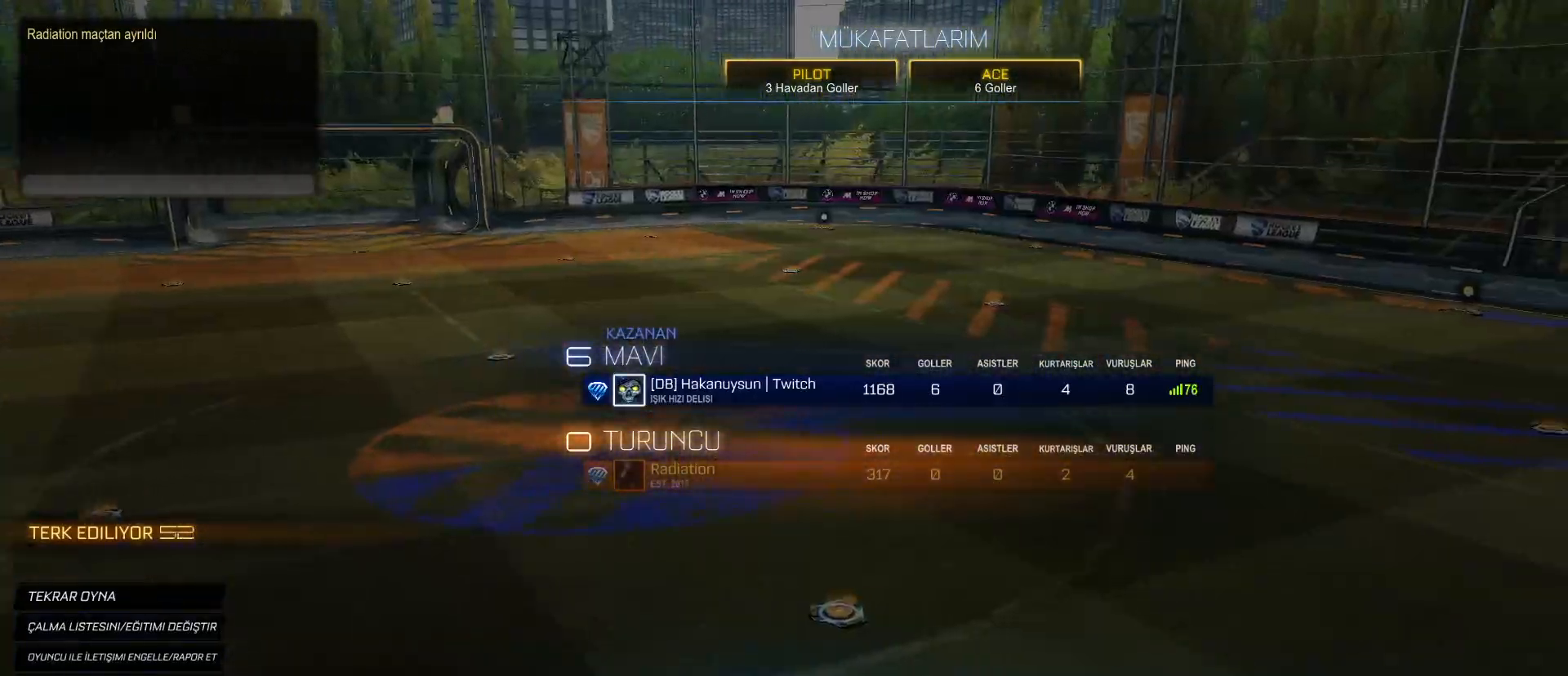
{"keys": [], "mouse": [], "mouse_move": "still", "events": []}
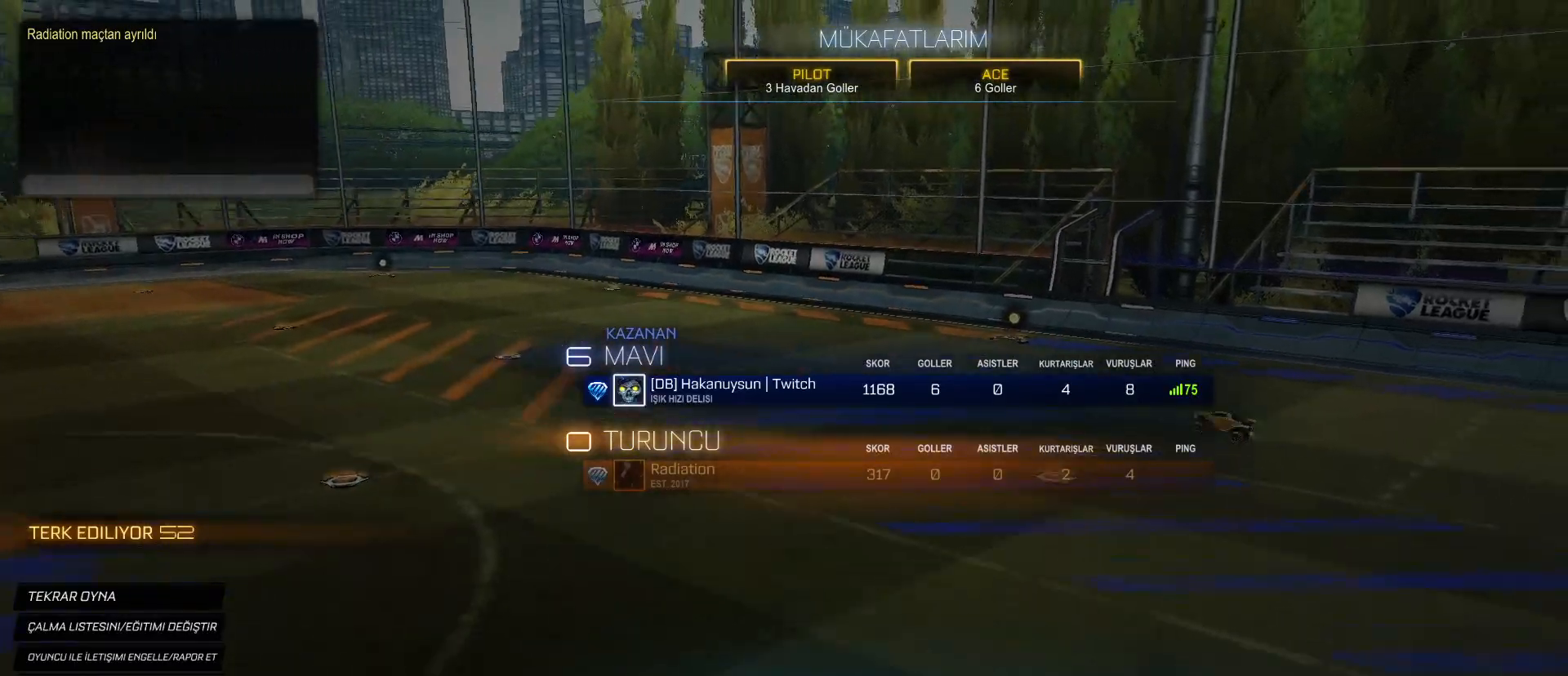
{"keys": [], "mouse": [], "mouse_move": "still", "events": []}
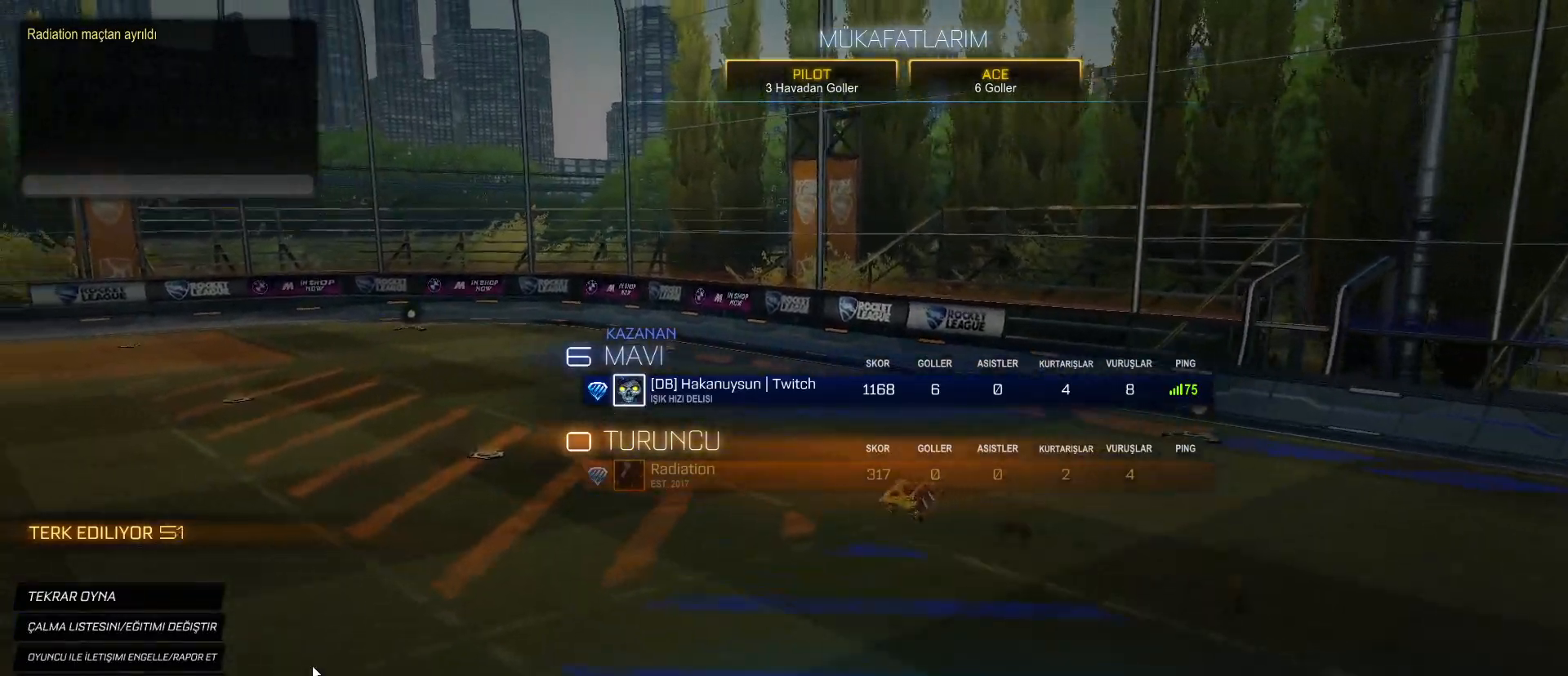
{"keys": [], "mouse": [], "mouse_move": "still", "events": []}
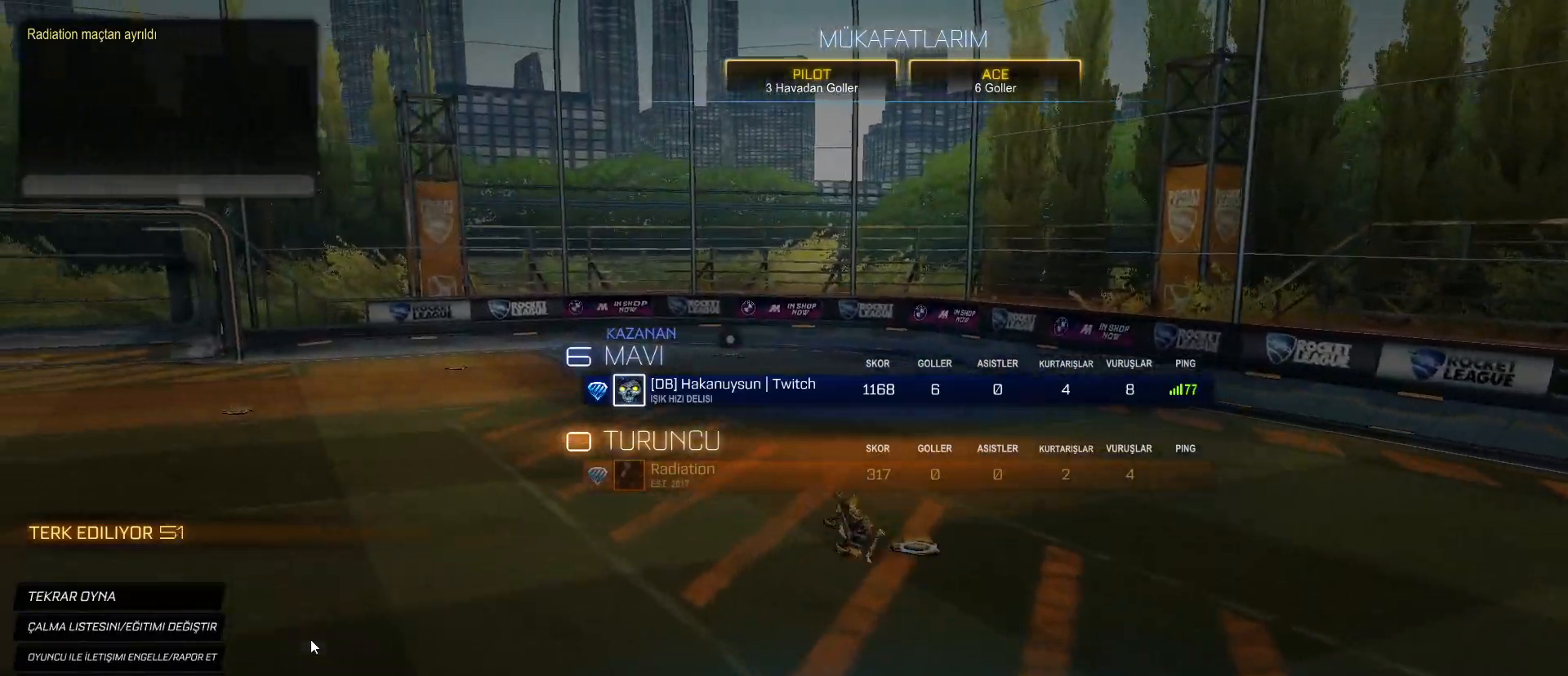
{"keys": [], "mouse": [], "mouse_move": "left", "events": []}
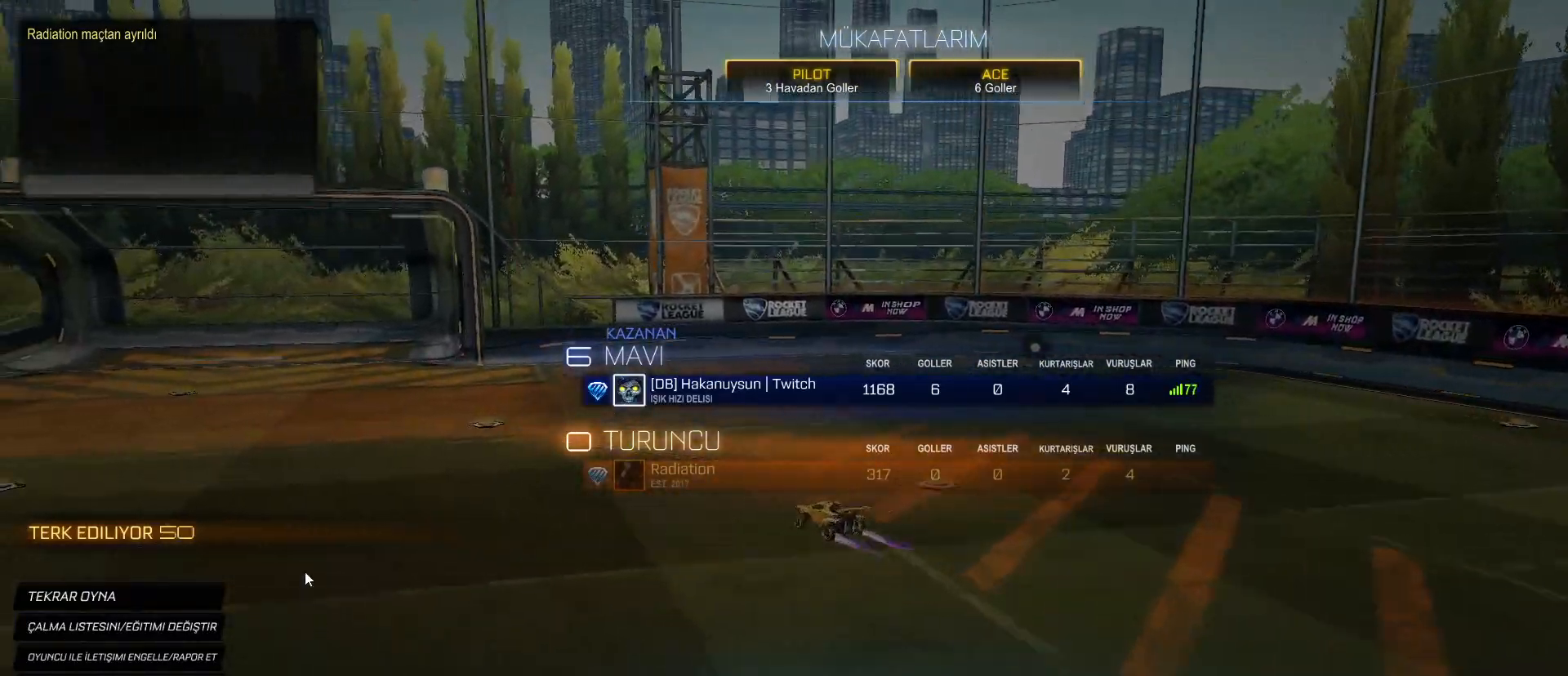
{"keys": [], "mouse": [], "mouse_move": "down-right", "events": []}
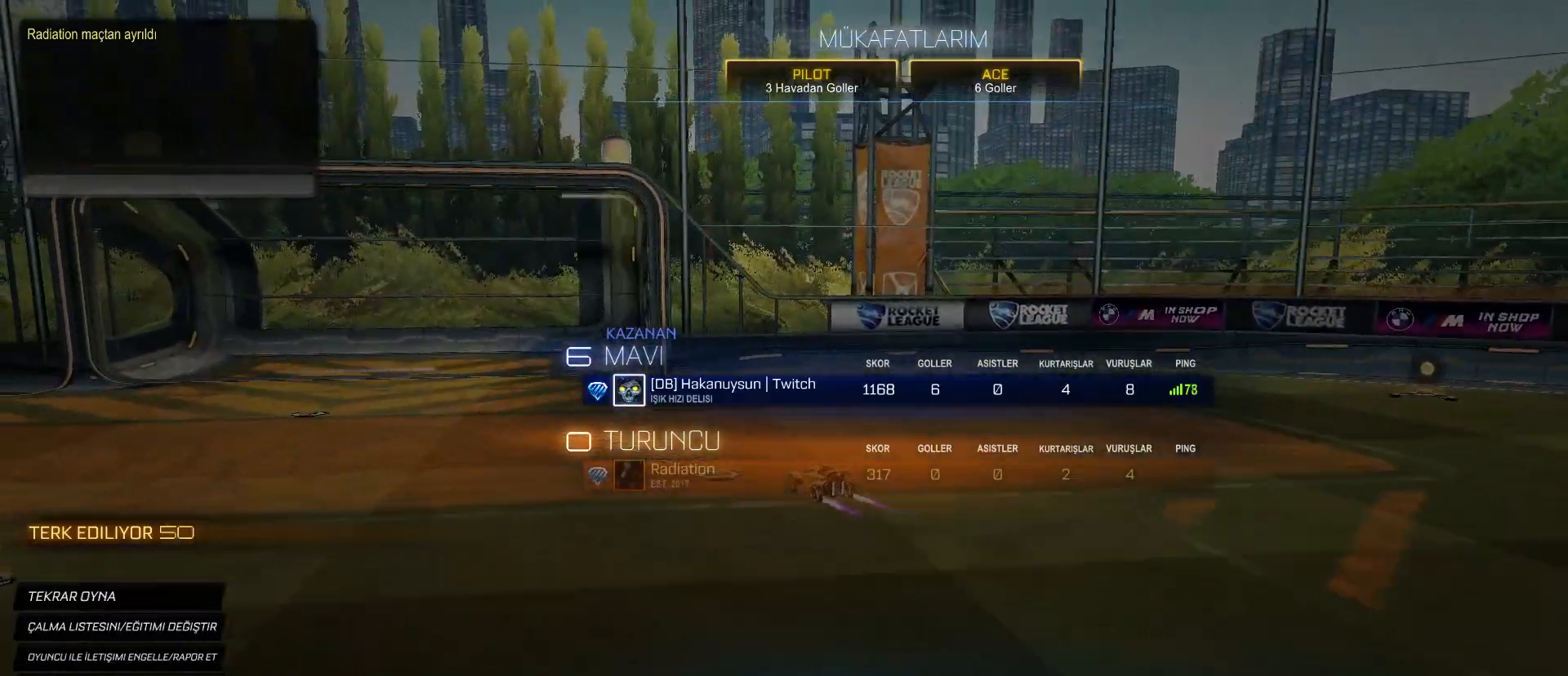
{"keys": [], "mouse": [], "mouse_move": "right", "events": []}
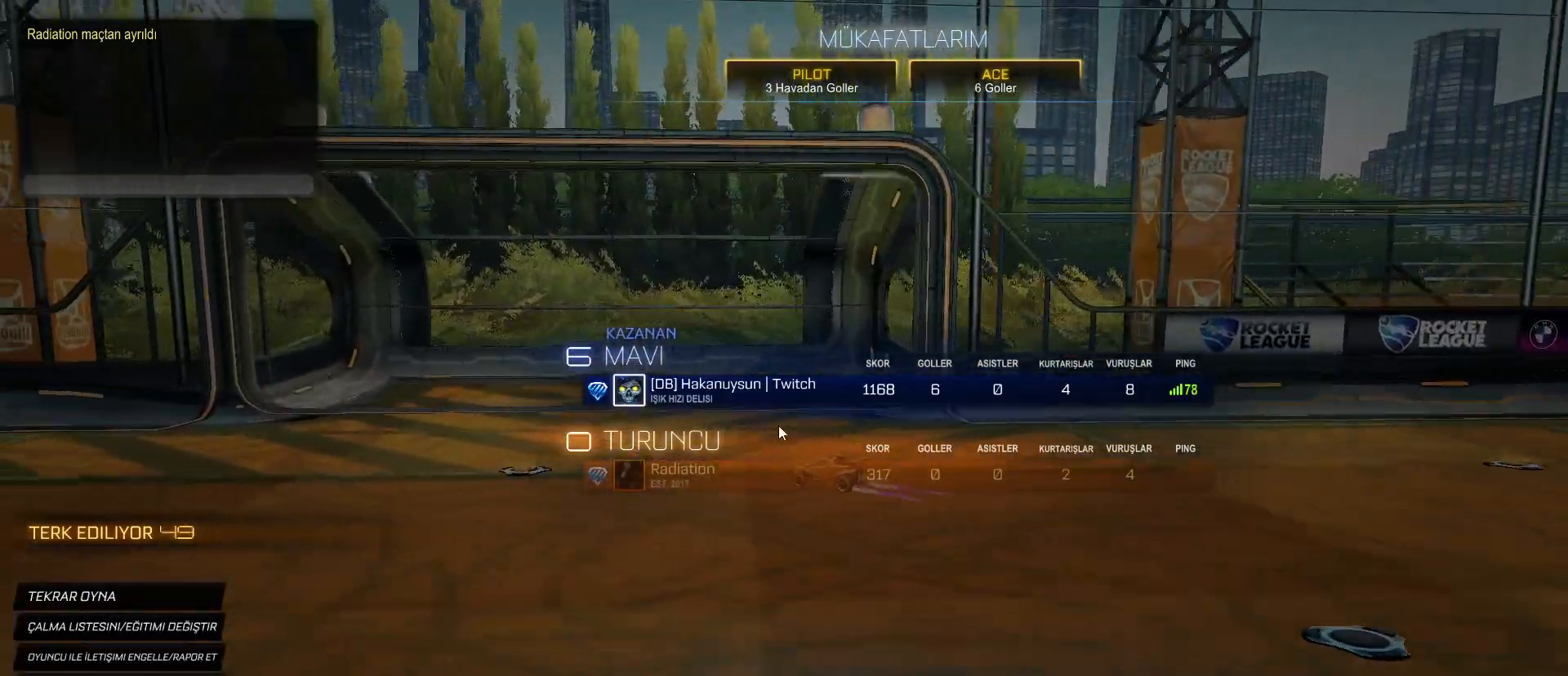
{"keys": [], "mouse": [], "mouse_move": "down-left", "events": []}
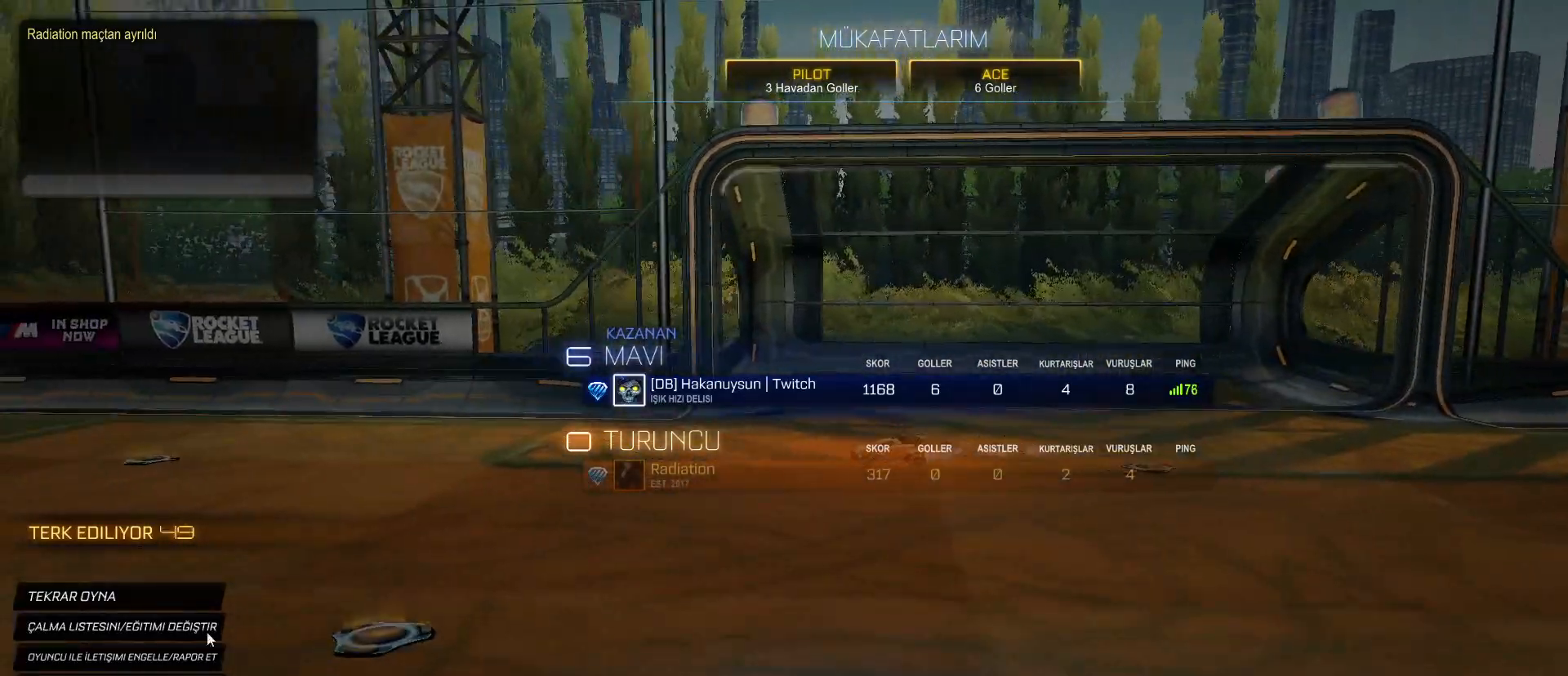
{"keys": [], "mouse": [], "mouse_move": "still", "events": []}
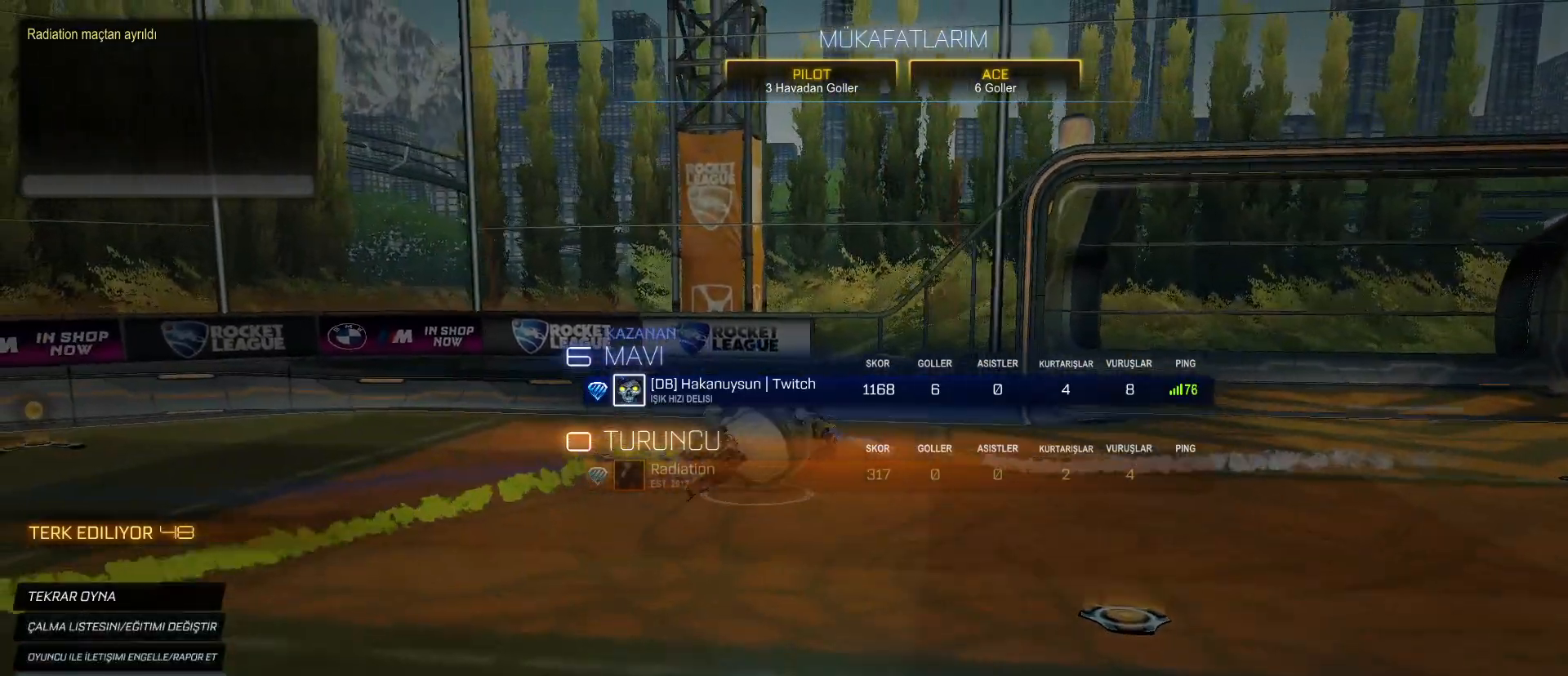
{"keys": [], "mouse": [], "mouse_move": "up-right", "events": [[50, "mouse_left", "down"], [150, "mouse_left", "up"]]}
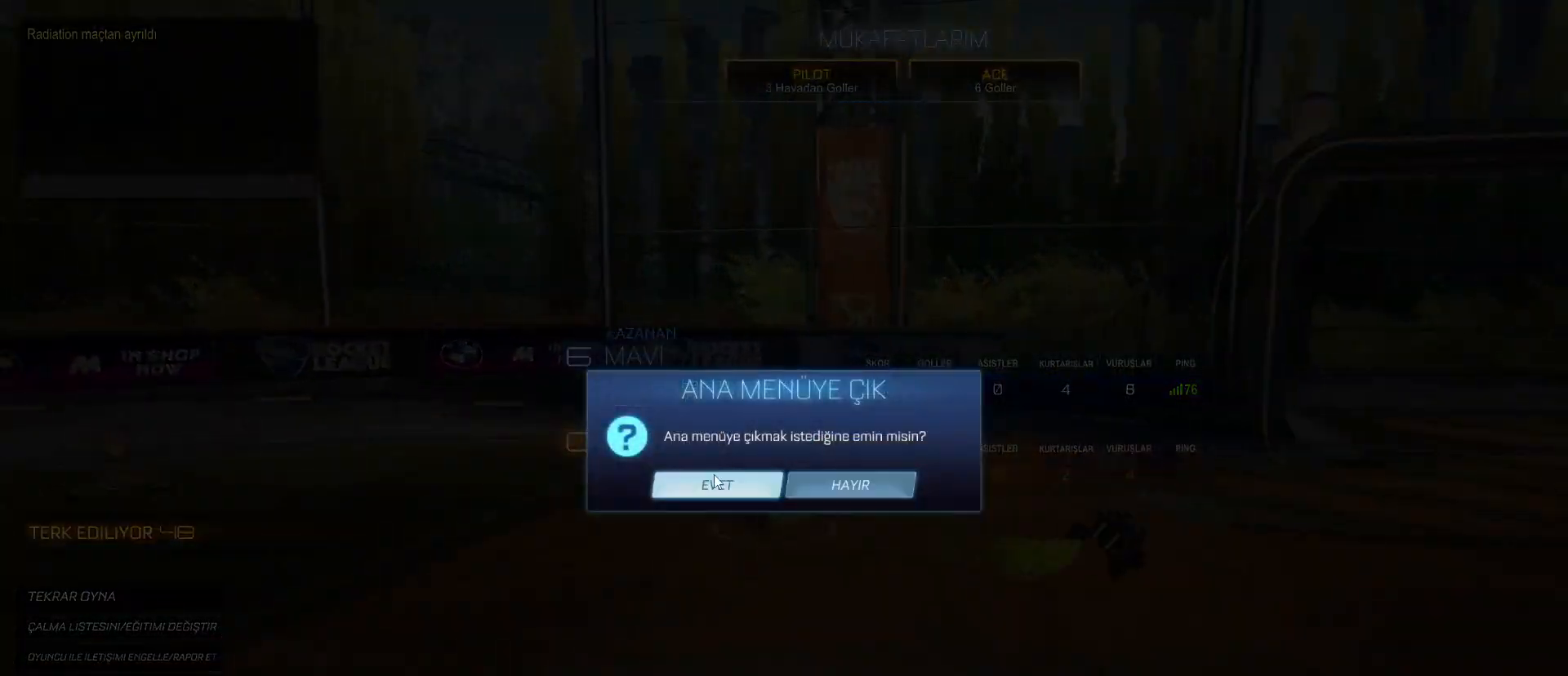
{"keys": [], "mouse": [], "mouse_move": "still", "events": [[167, "mouse_left", "down"], [250, "mouse_left", "up"]]}
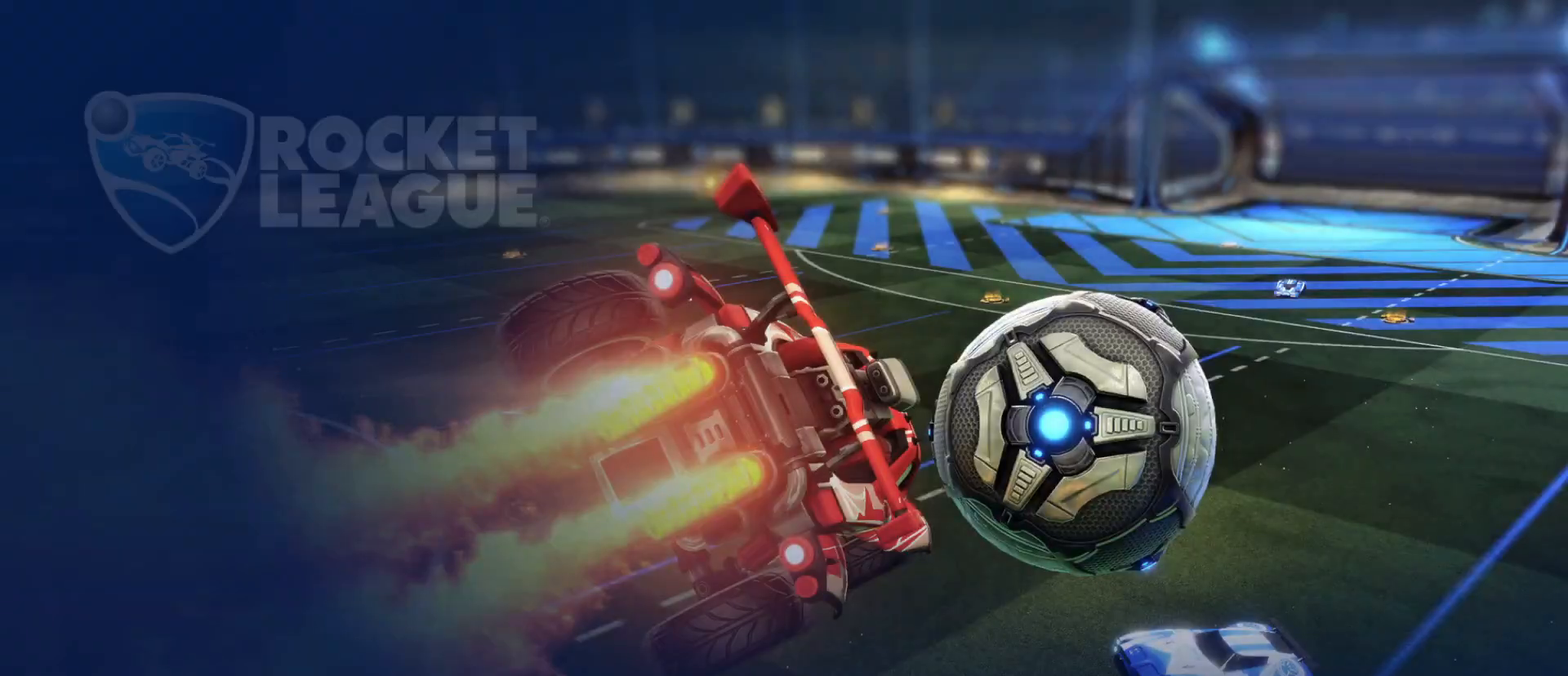
{"keys": [], "mouse": [], "mouse_move": "still", "events": []}
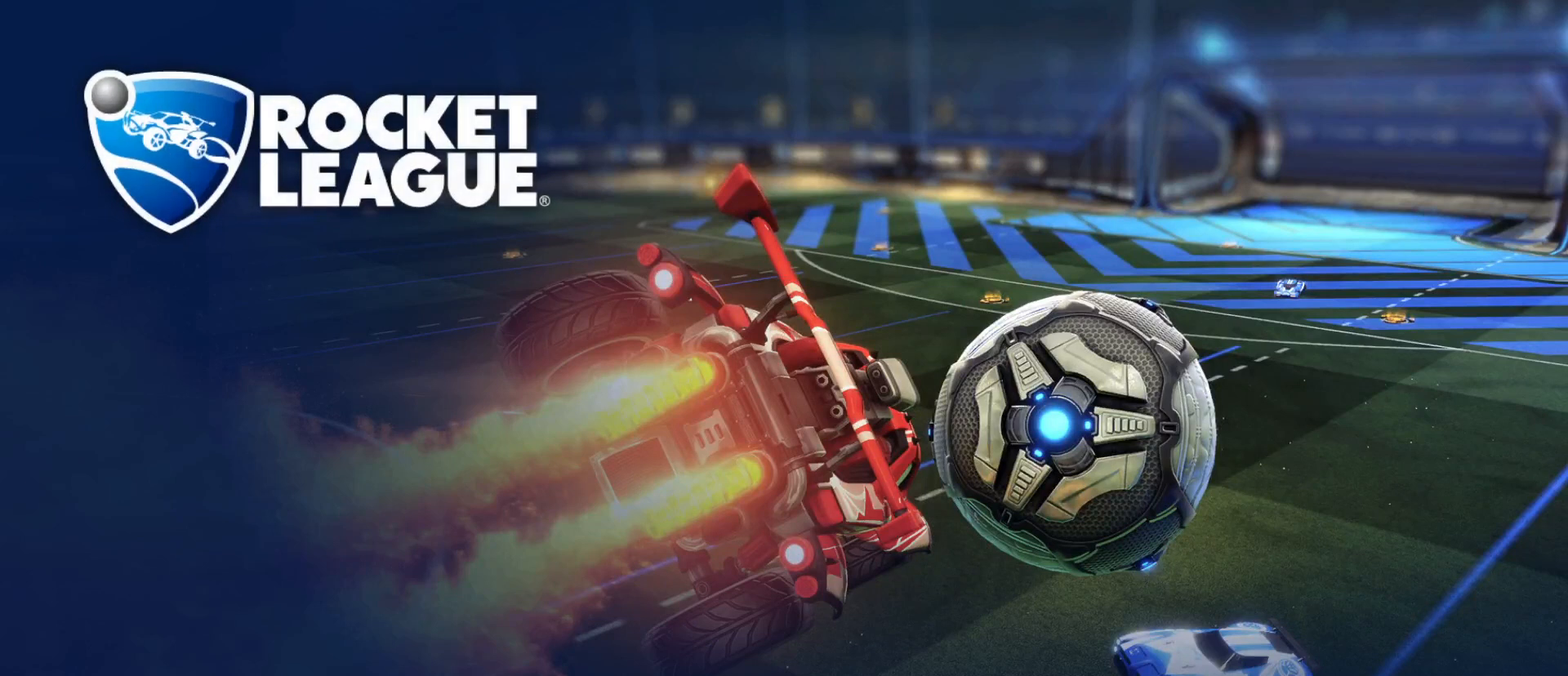
{"keys": [], "mouse": [], "mouse_move": "still", "events": []}
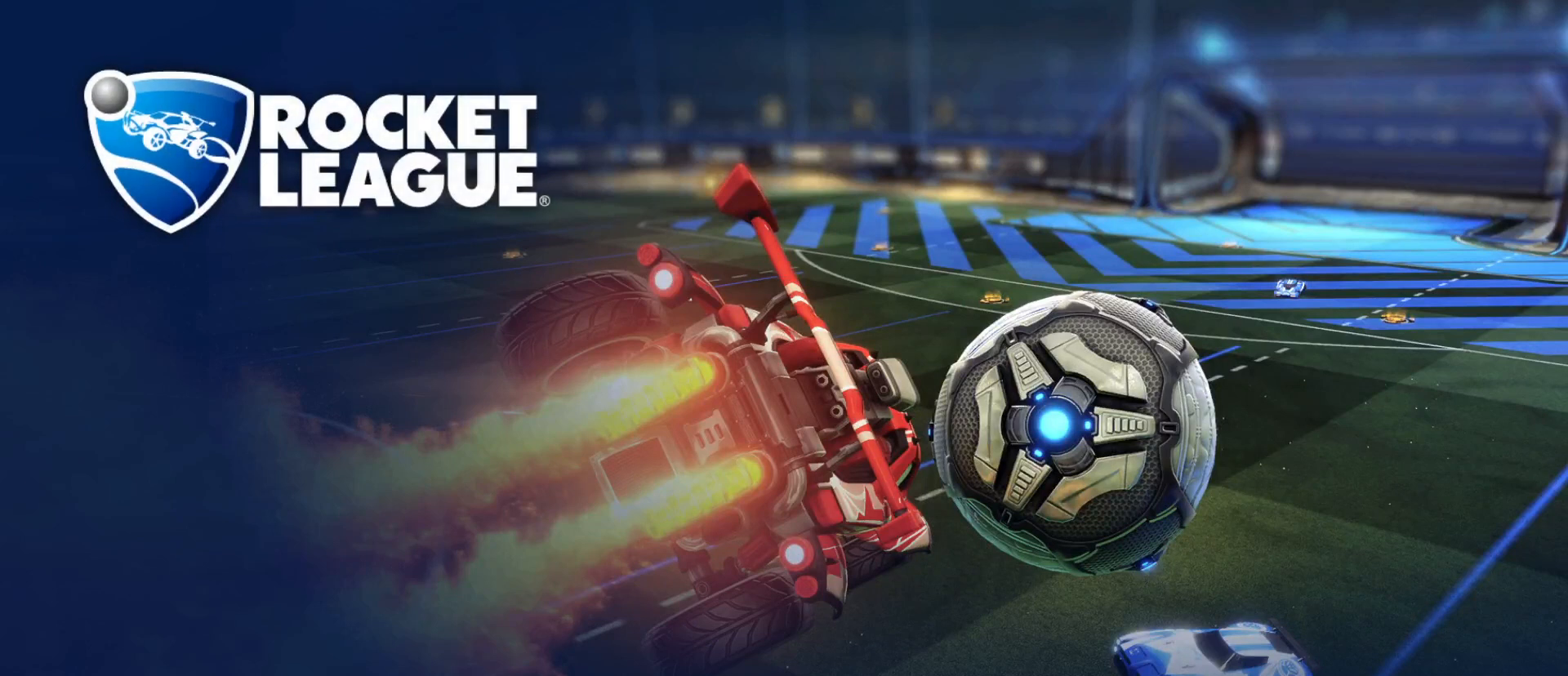
{"keys": [], "mouse": [], "mouse_move": "still", "events": []}
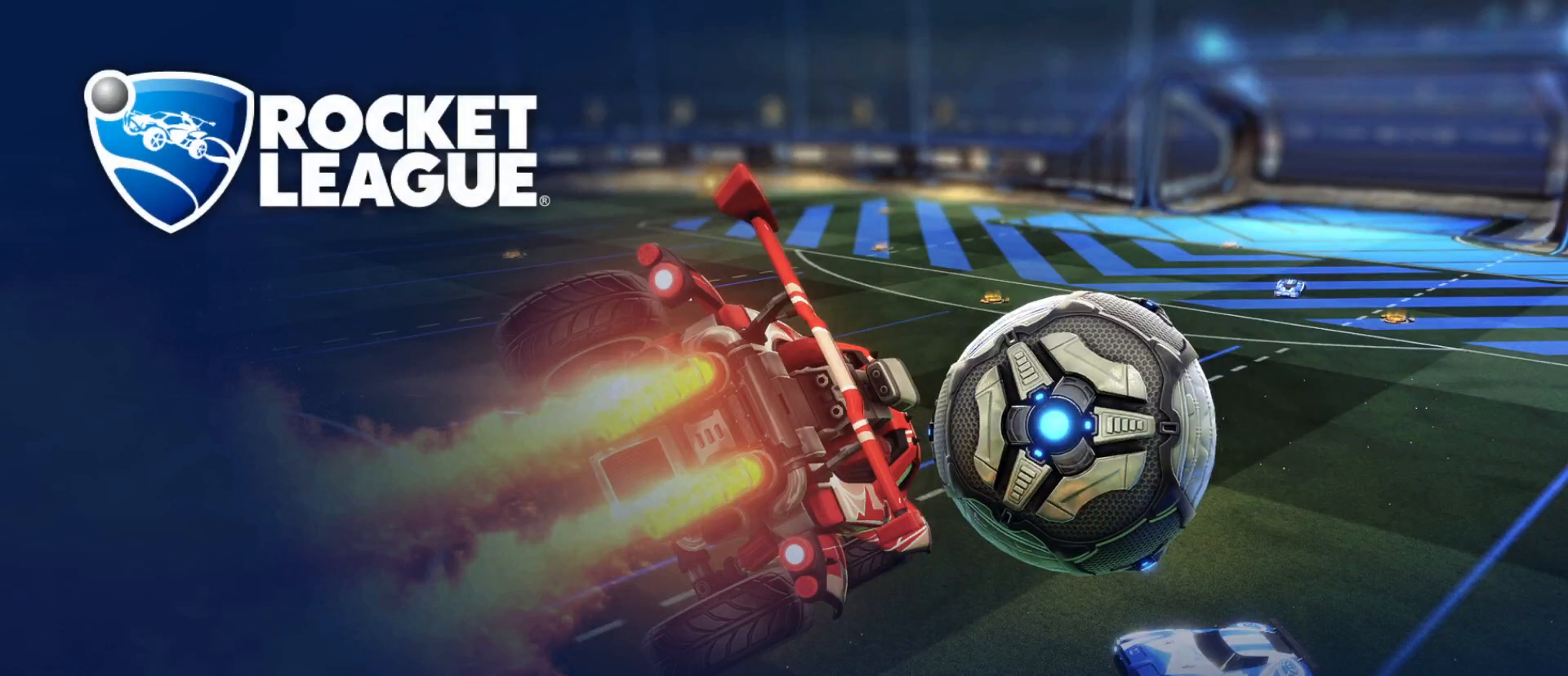
{"keys": [], "mouse": [], "mouse_move": "still", "events": []}